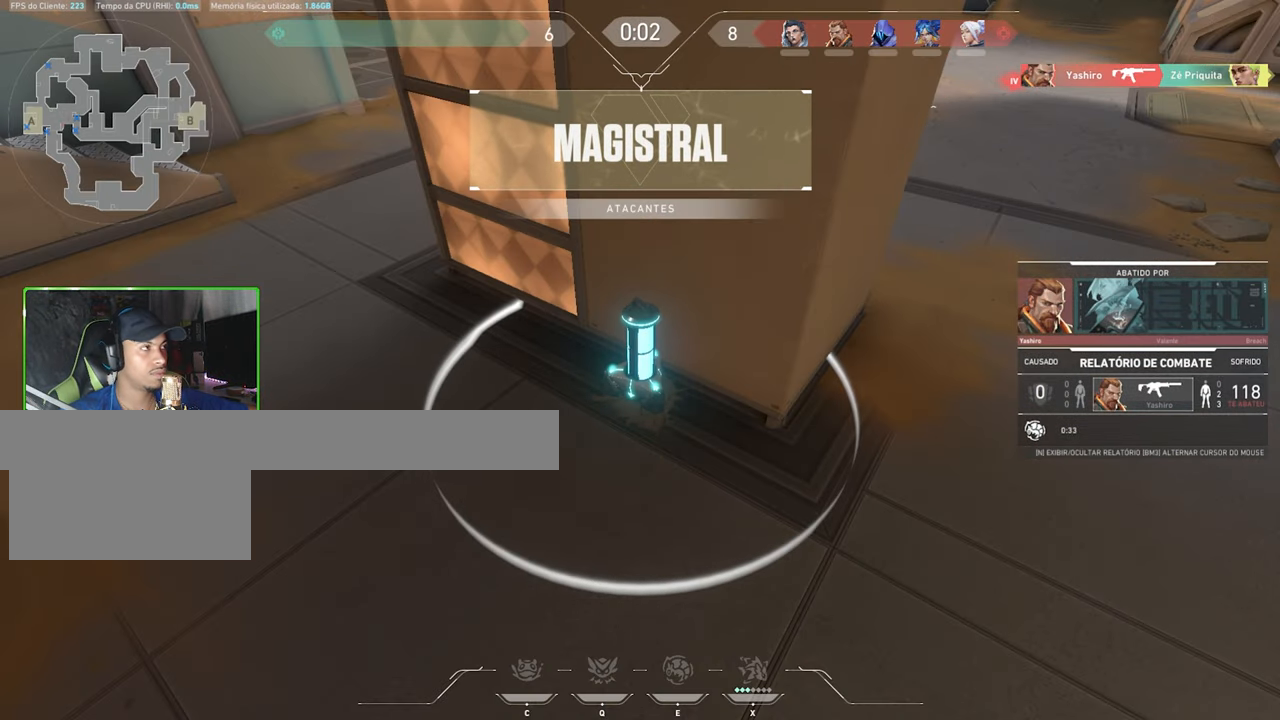
Gameplay with keyboard and mouse; each line is a JSON object with the keys and mouse buttons held at the frame after it. "events" lists presses ("down") and releases ("up") of "1", "2", "3", "4", "5", "a", "alt", "c", "caps_lock", "ctrl", "d", "e", "f", "g", "q", "r", "s", "shift", "space", "t", "tab", "v", "w", "x", "z", "mouse_left", "mouse_wheel" and "mouse_right" between this image and that frame as [ms after this image, input, new state], when the widget could be followed in between. "mouse_left", "mouse_wheel", "mouse_right" = the "left", "wheel", "right" buttons of the "mouse" list. No other keys are recorded. "wheel" means that the mouse wheel is clicked or scrolled. "mouse_move" is the direction in which the mouse moves at that frame (one of eight, or "still"), when it could be read.
{"keys": [], "mouse": [], "mouse_move": "still", "events": []}
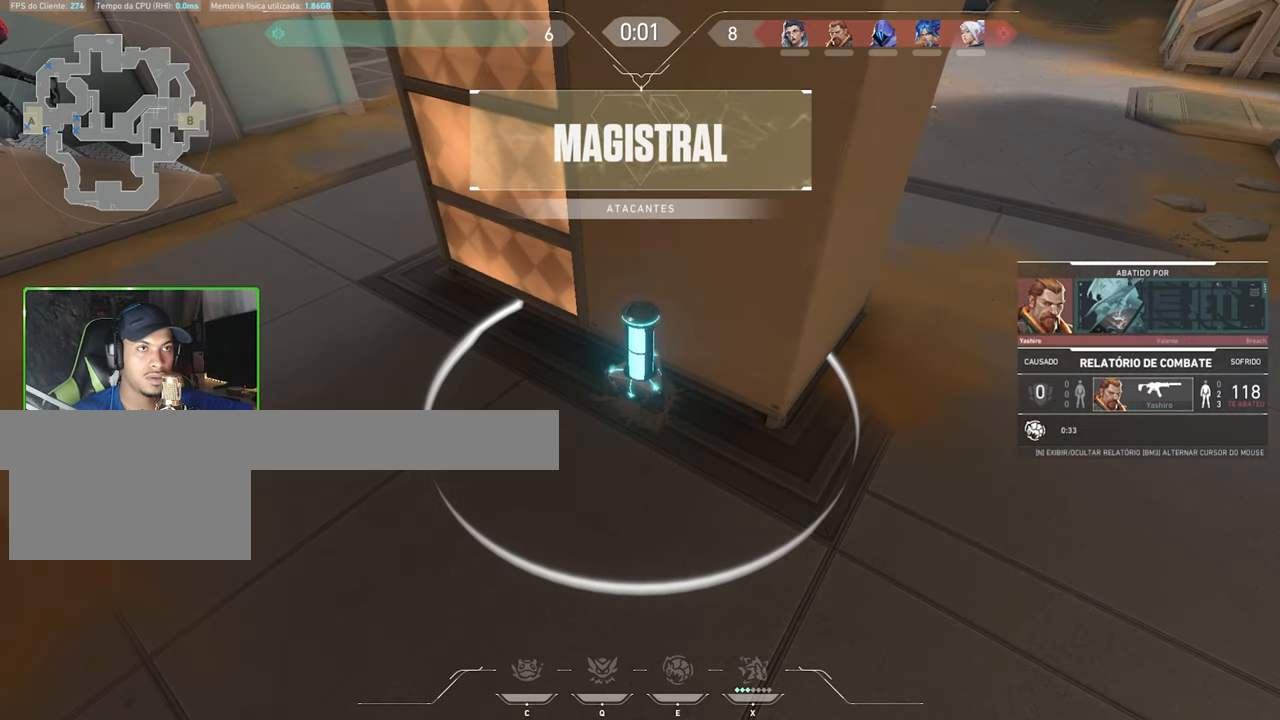
{"keys": [], "mouse": [], "mouse_move": "still", "events": []}
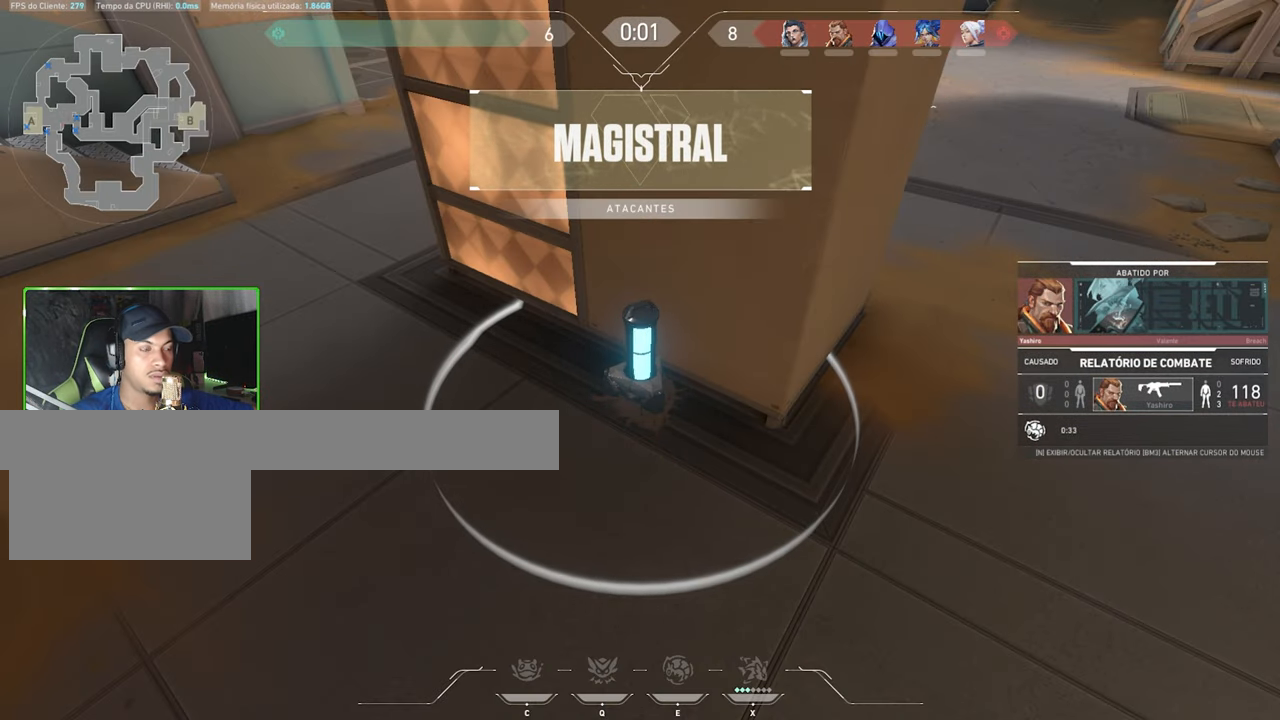
{"keys": [], "mouse": [], "mouse_move": "still", "events": []}
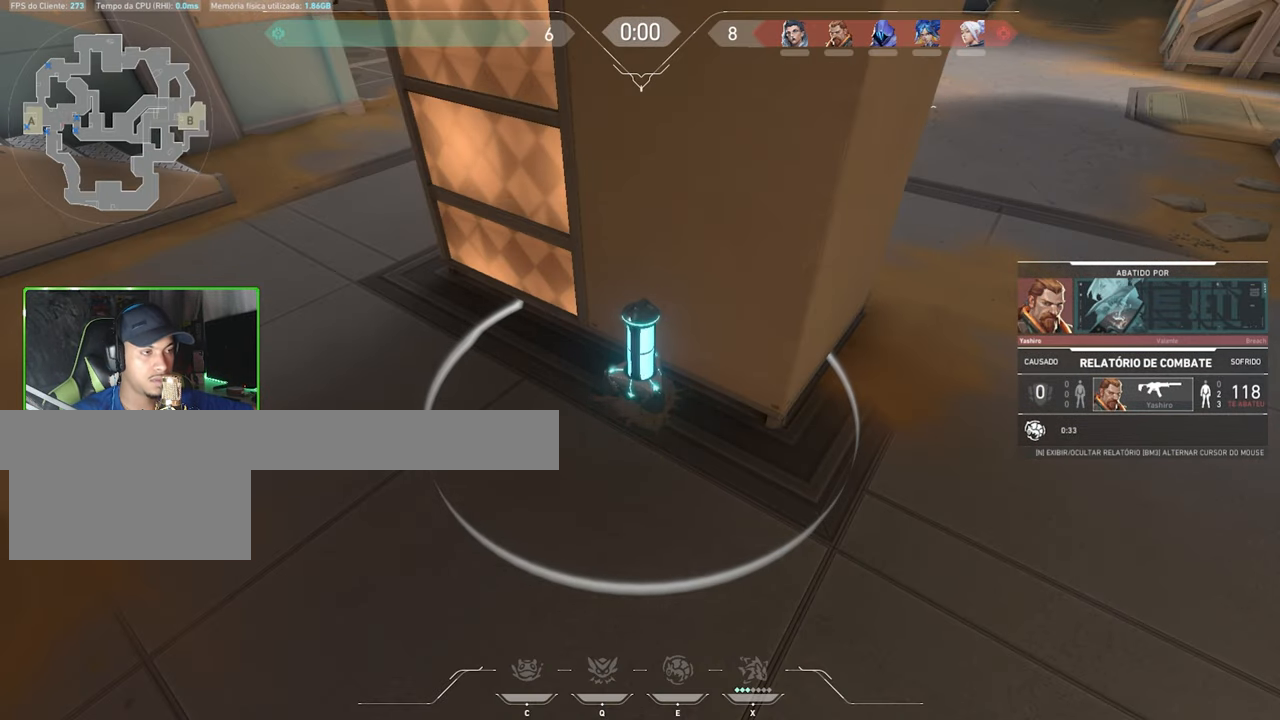
{"keys": [], "mouse": [], "mouse_move": "still", "events": []}
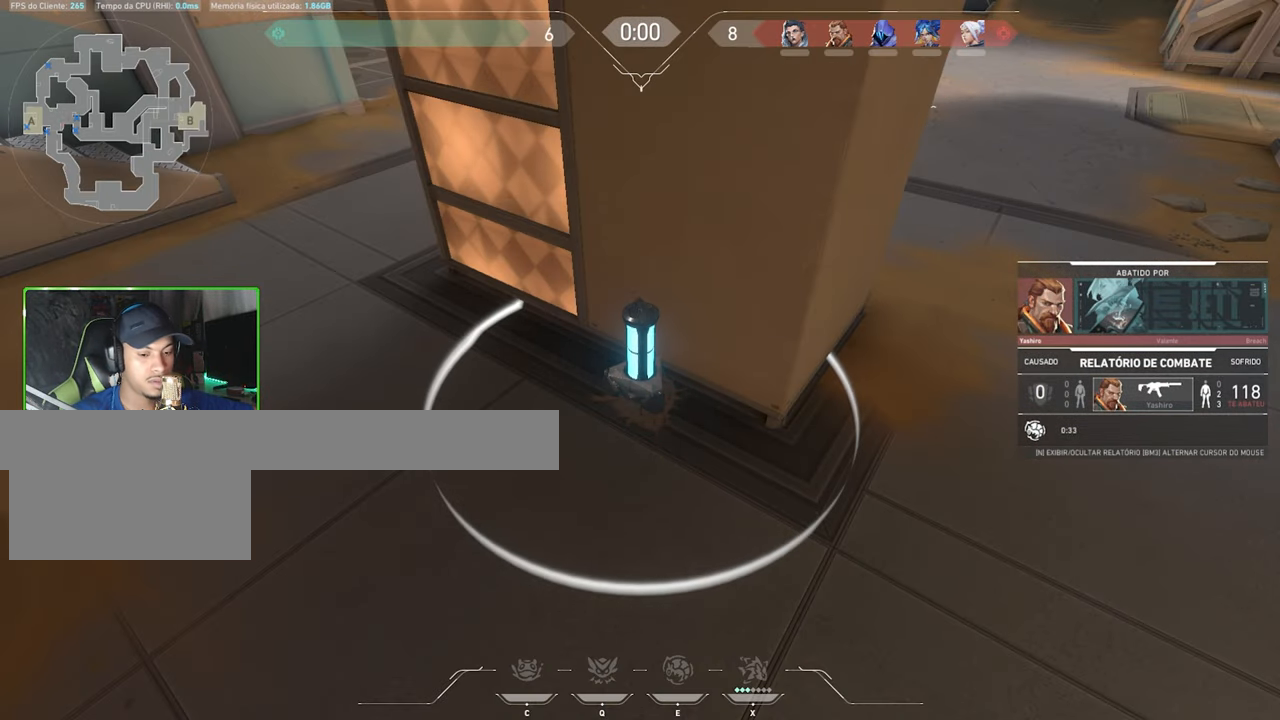
{"keys": [], "mouse": [], "mouse_move": "still", "events": []}
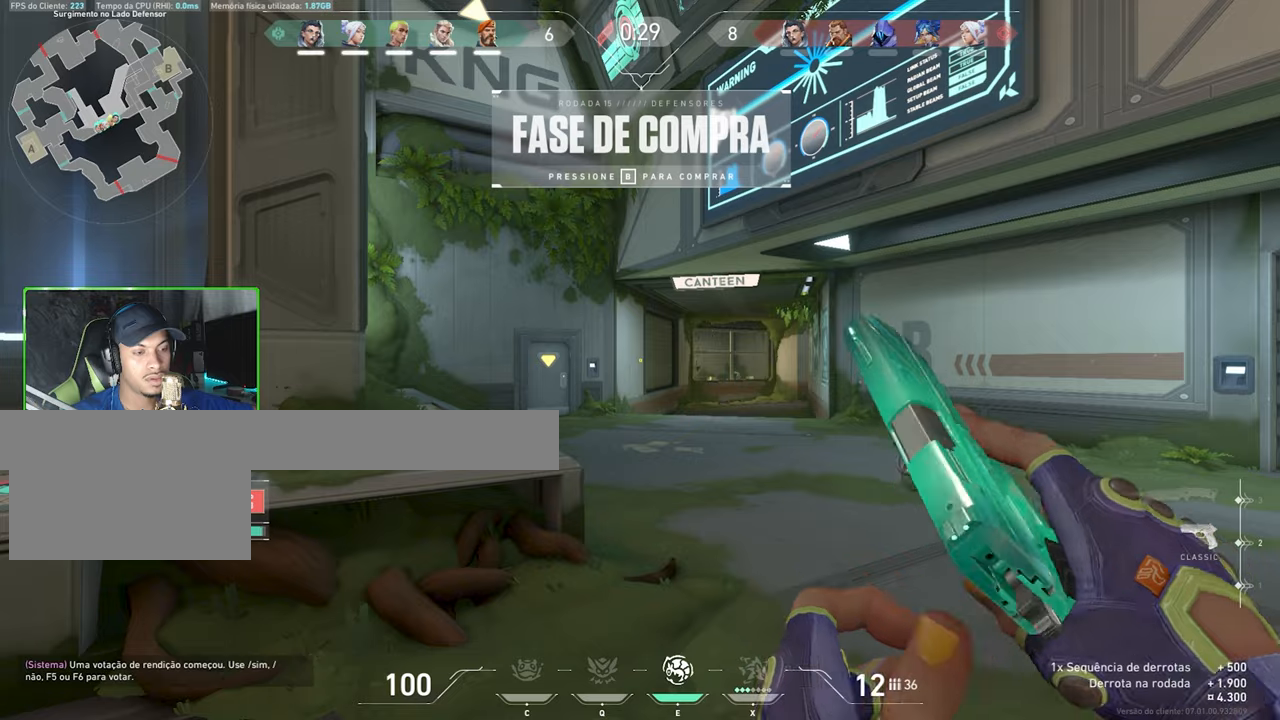
{"keys": [], "mouse": [], "mouse_move": "down-left", "events": []}
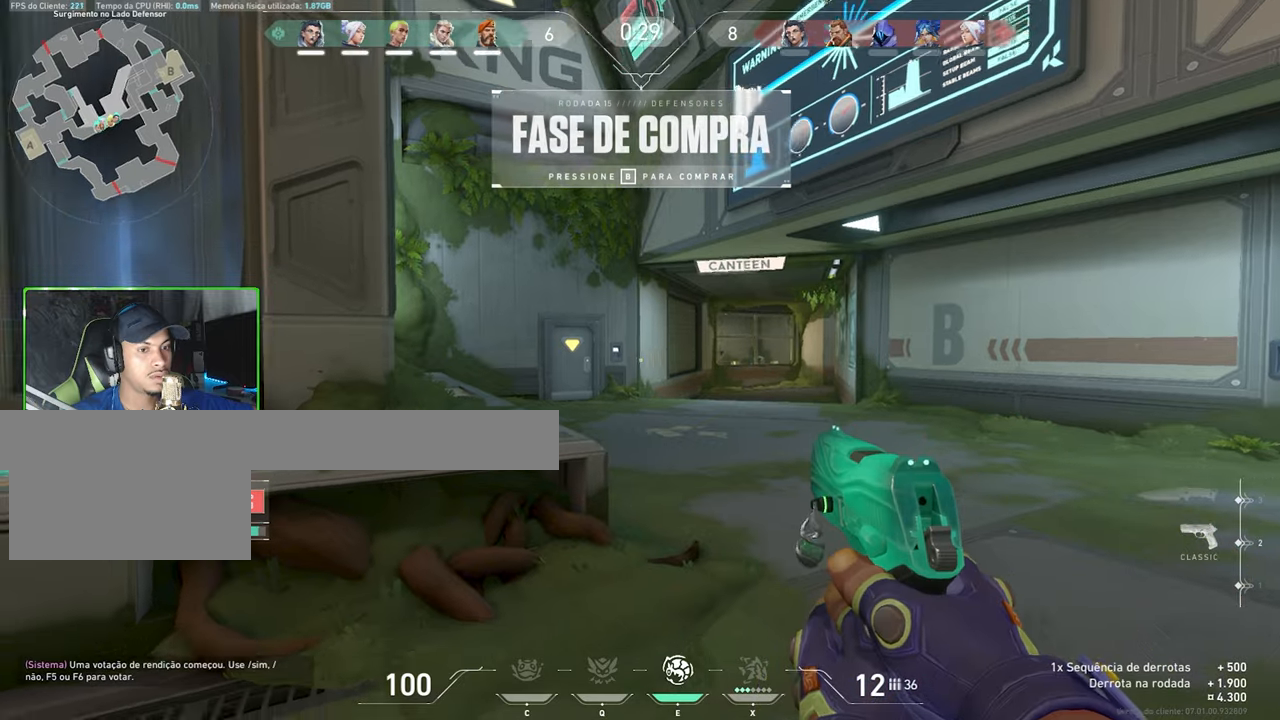
{"keys": [], "mouse": [], "mouse_move": "still", "events": [[384, "w", "down"], [500, "w", "up"]]}
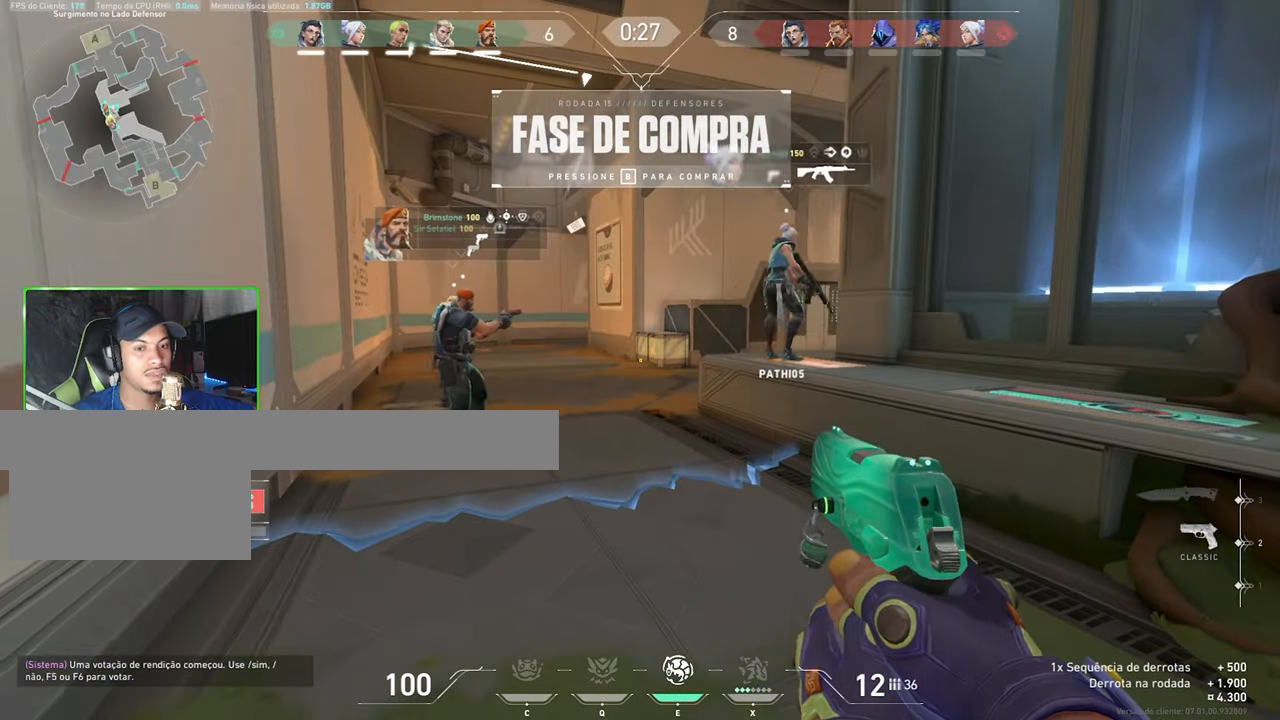
{"keys": [], "mouse": [], "mouse_move": "still", "events": [[134, "s", "down"], [284, "s", "up"]]}
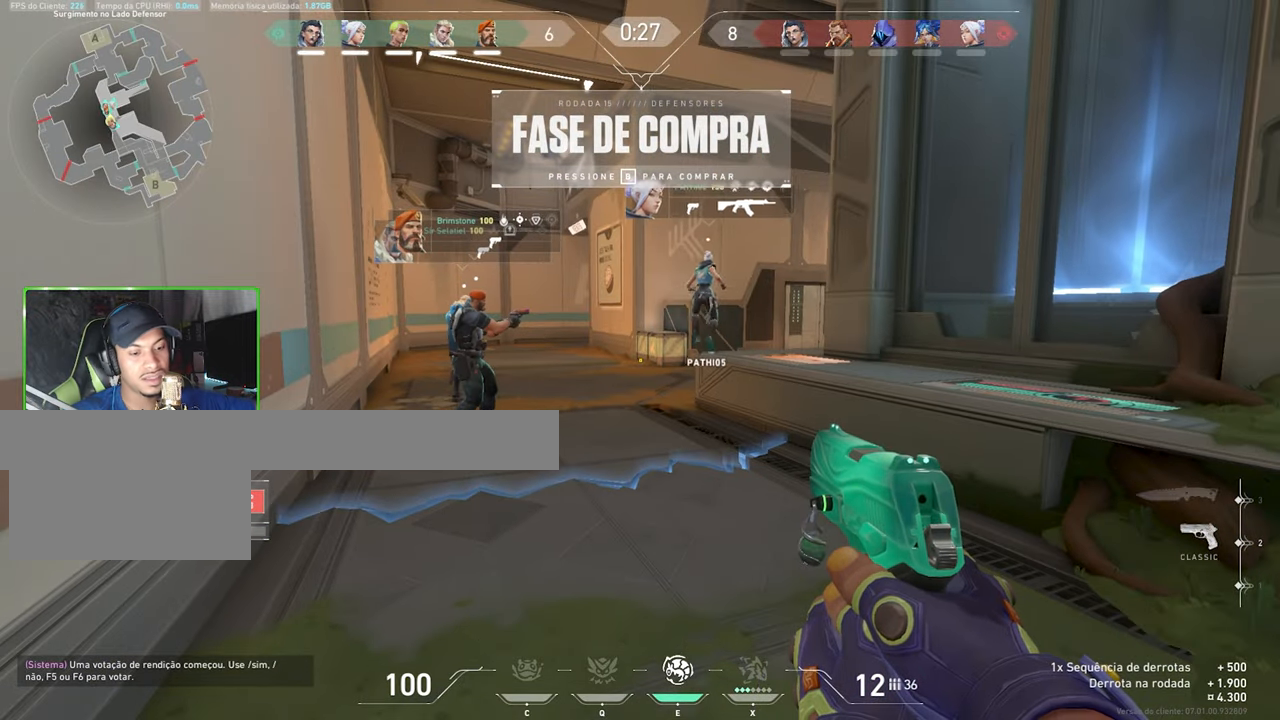
{"keys": ["s"], "mouse": [], "mouse_move": "still", "events": [[500, "s", "down"]]}
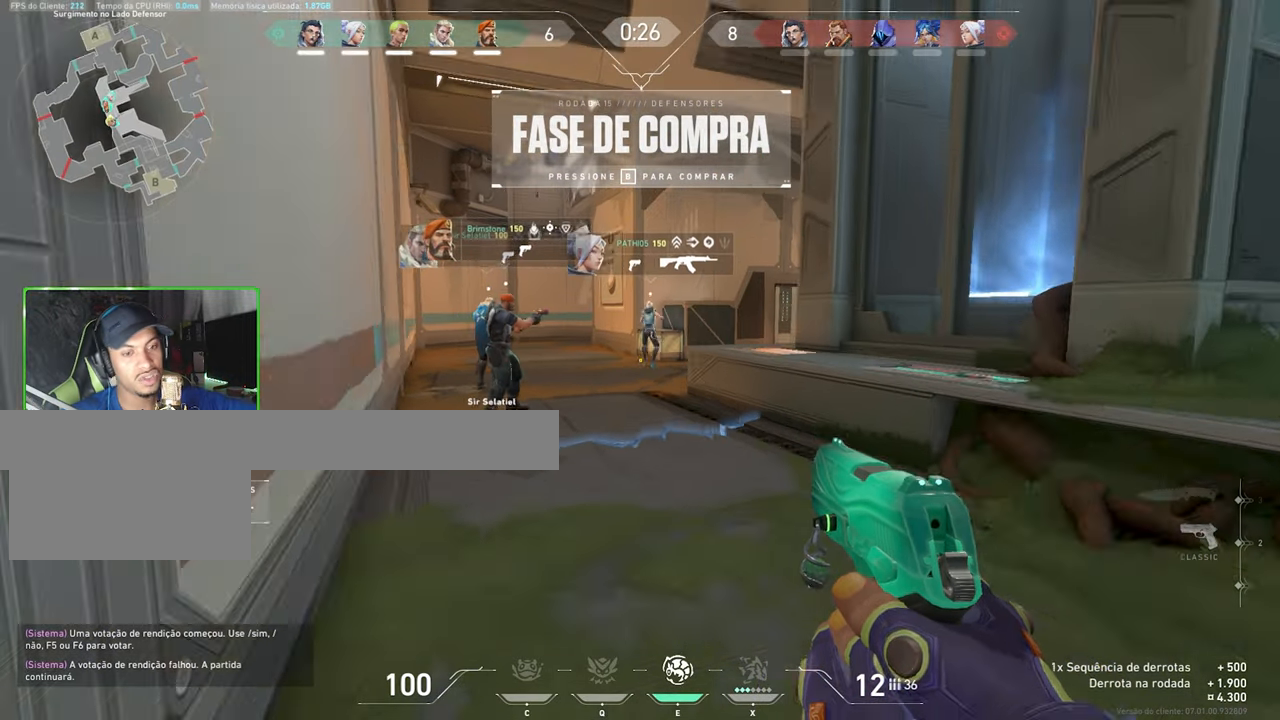
{"keys": ["s"], "mouse": [], "mouse_move": "up", "events": []}
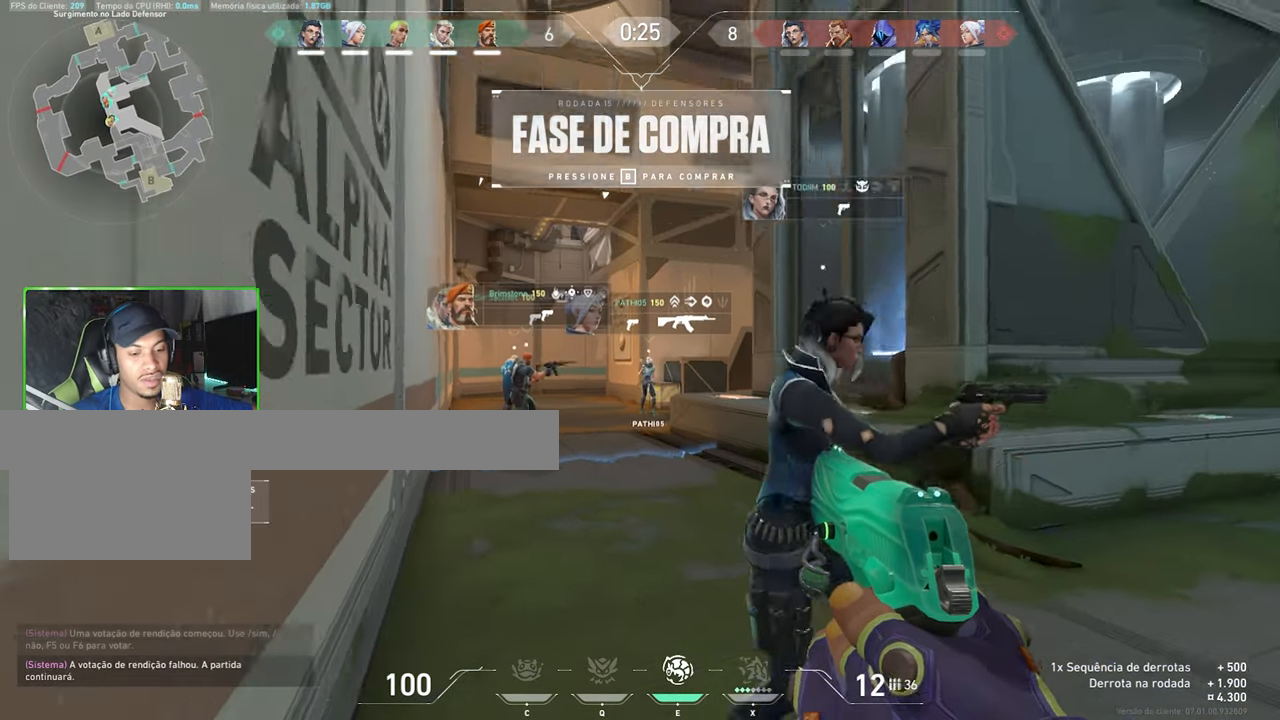
{"keys": ["w"], "mouse": [], "mouse_move": "still", "events": [[384, "s", "up"], [384, "w", "down"]]}
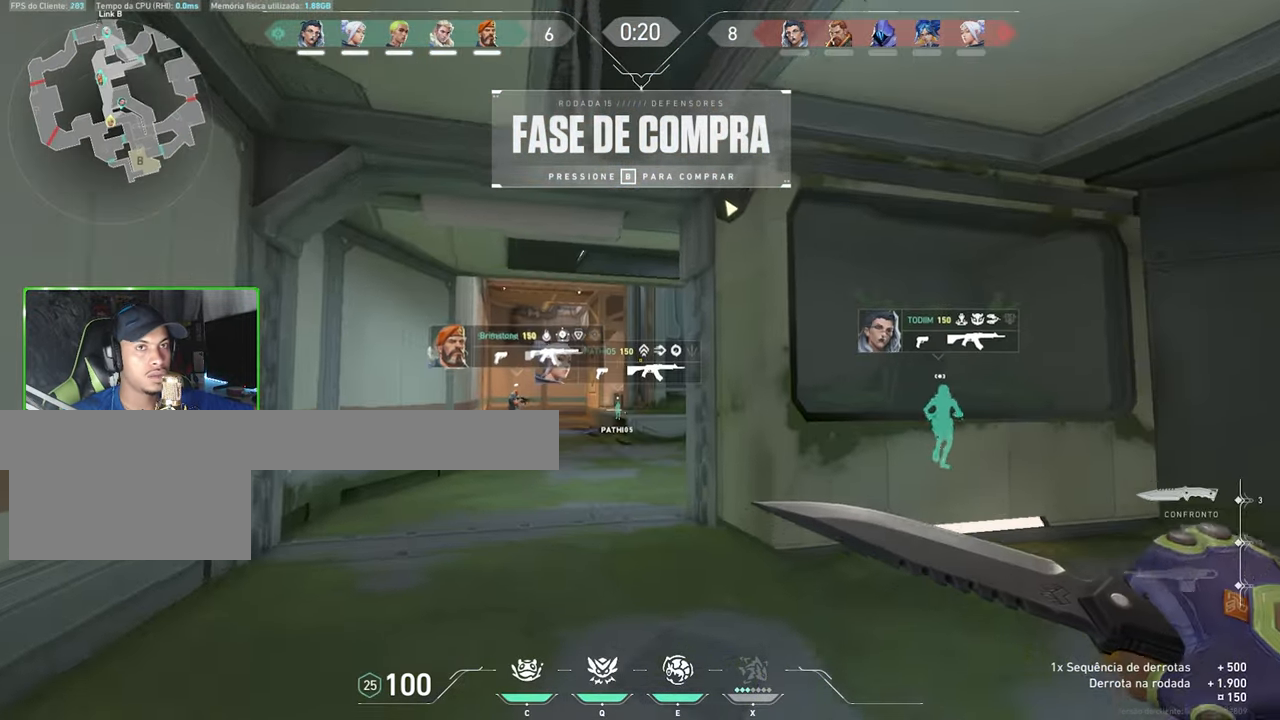
{"keys": ["v", "w"], "mouse": [], "mouse_move": "left", "events": [[467, "v", "down"]]}
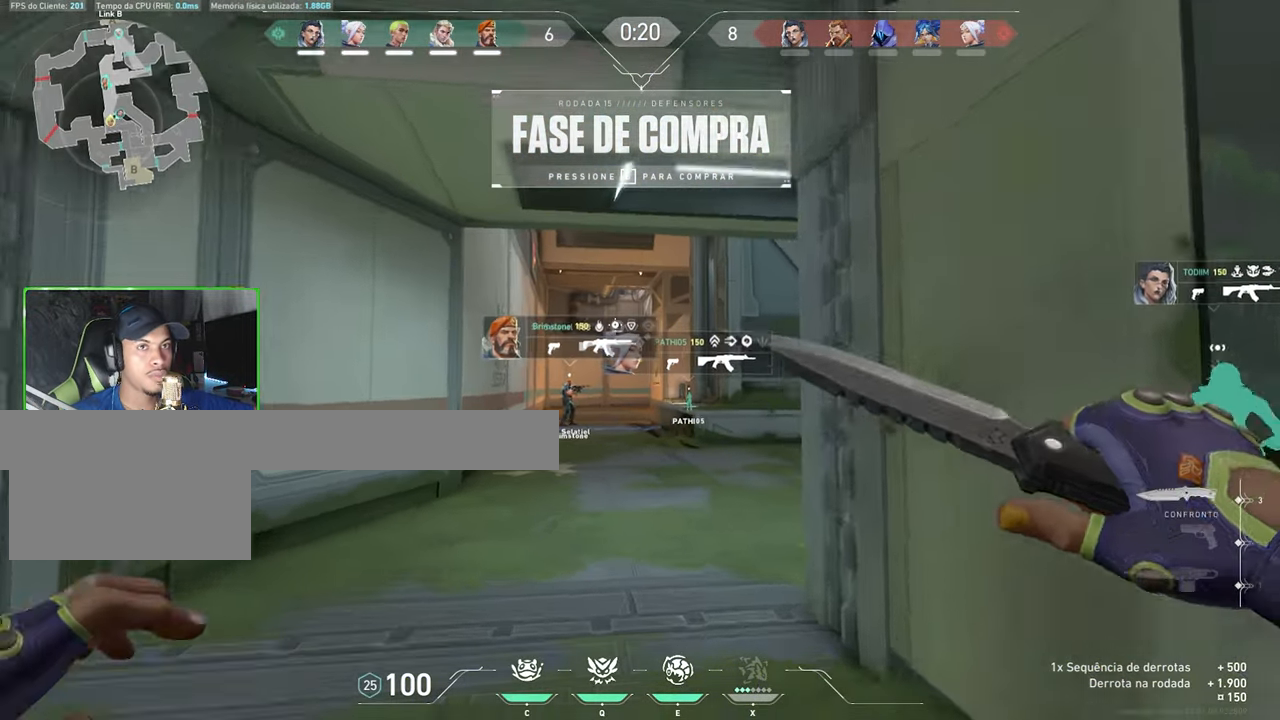
{"keys": ["v", "w"], "mouse": [], "mouse_move": "left", "events": []}
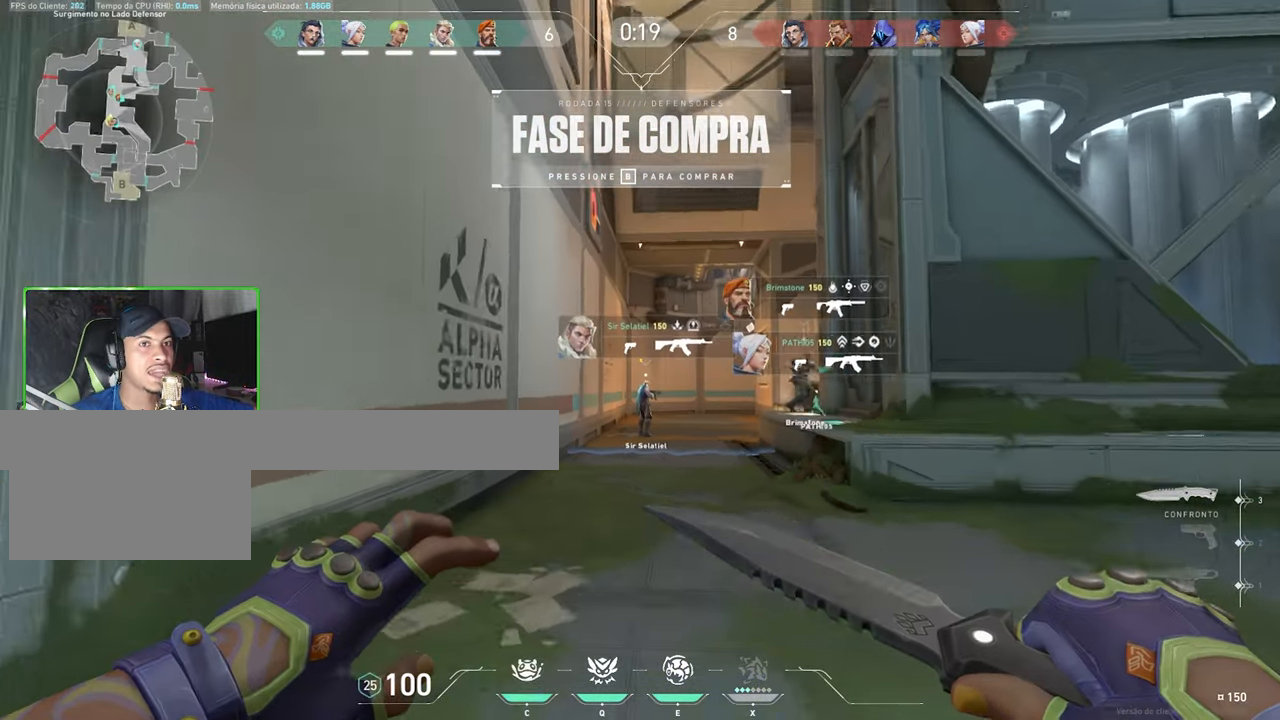
{"keys": ["v", "w"], "mouse": [], "mouse_move": "still", "events": []}
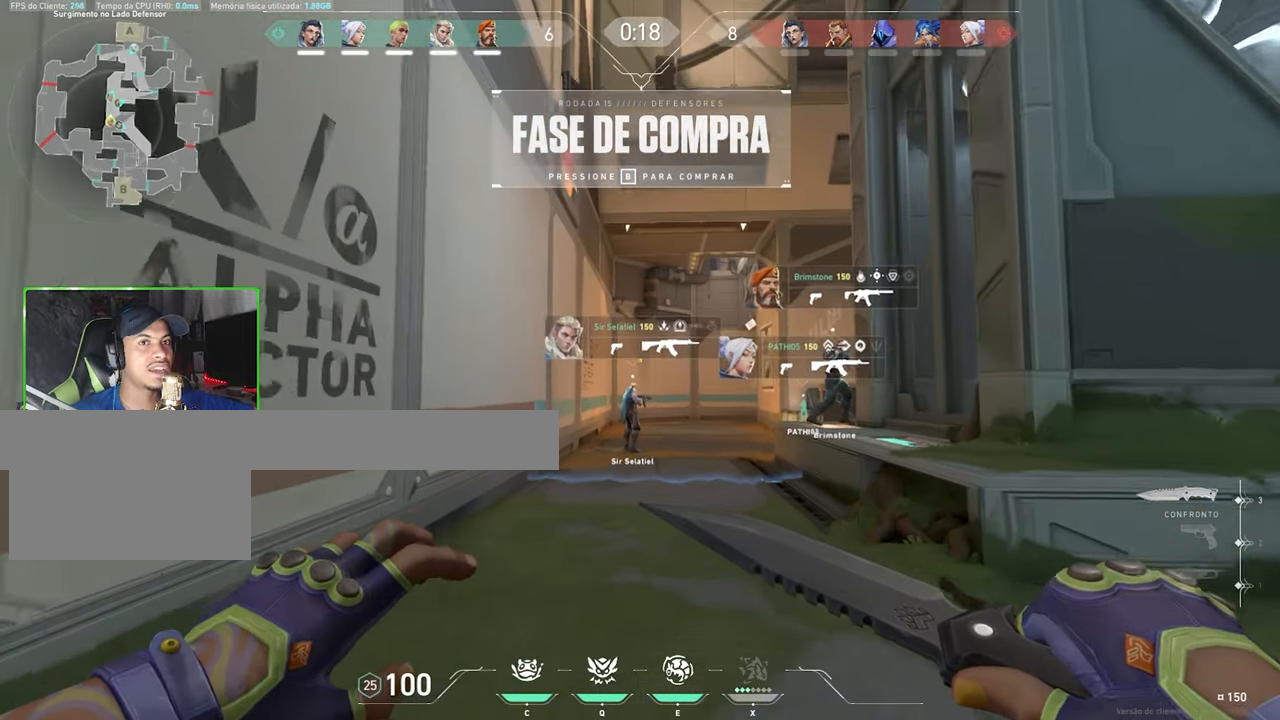
{"keys": ["v", "w"], "mouse": [], "mouse_move": "right", "events": []}
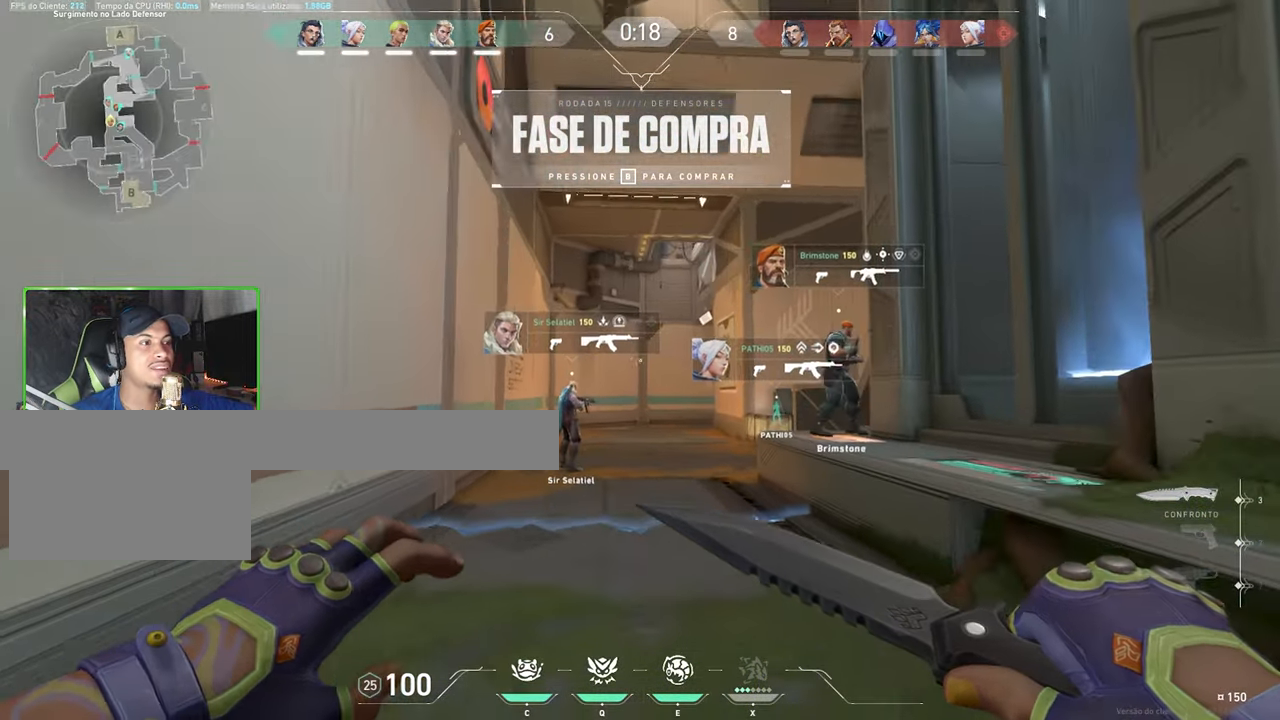
{"keys": ["v", "w"], "mouse": [], "mouse_move": "still", "events": []}
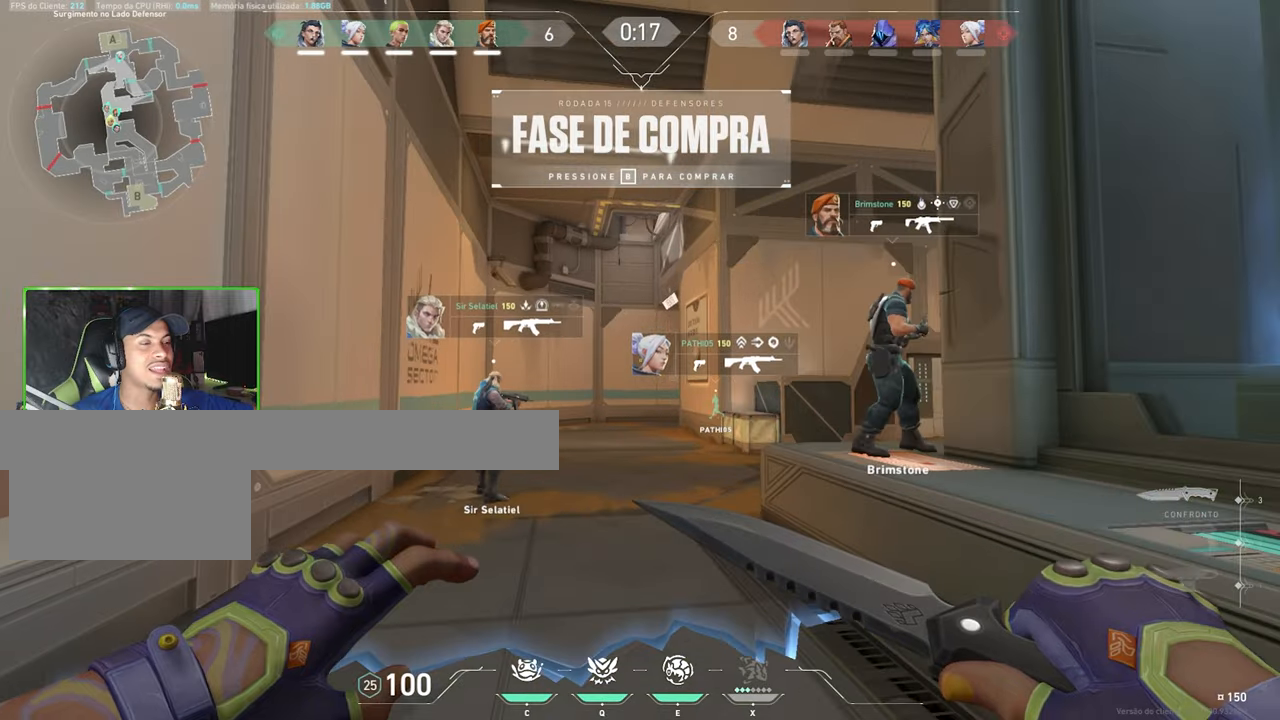
{"keys": ["v", "w"], "mouse": [], "mouse_move": "left", "events": []}
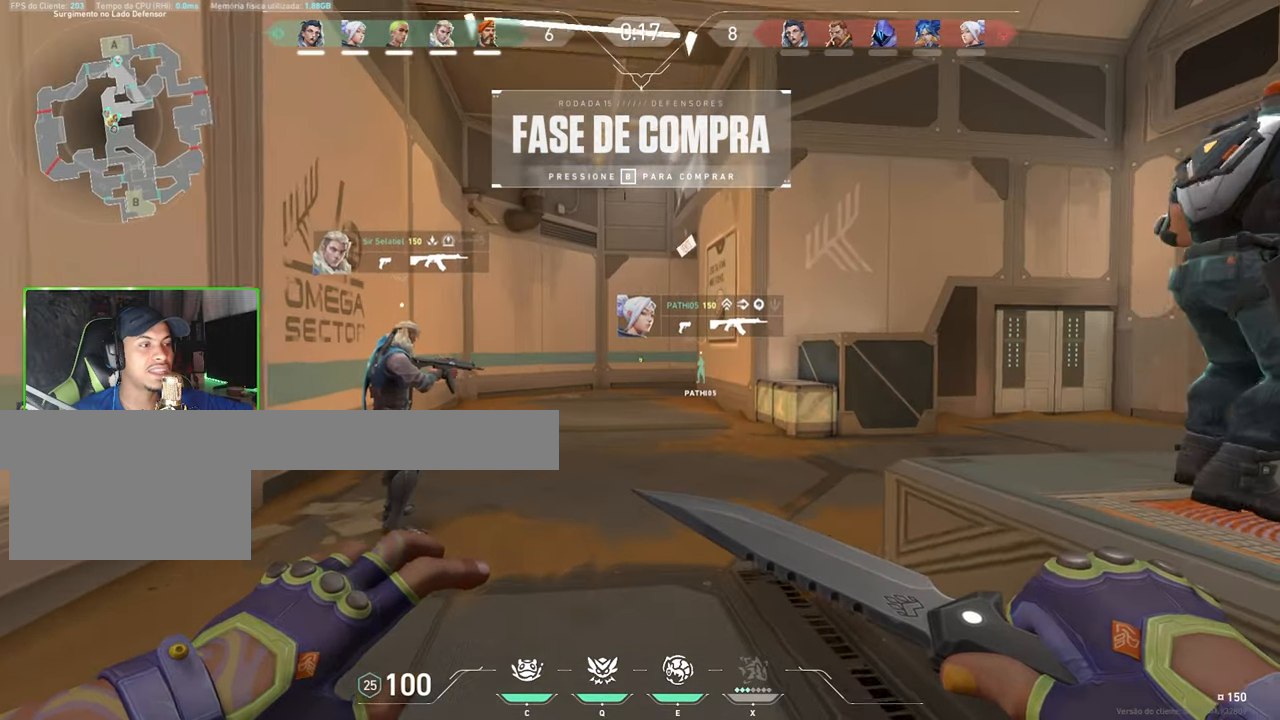
{"keys": ["v", "w"], "mouse": [], "mouse_move": "still", "events": []}
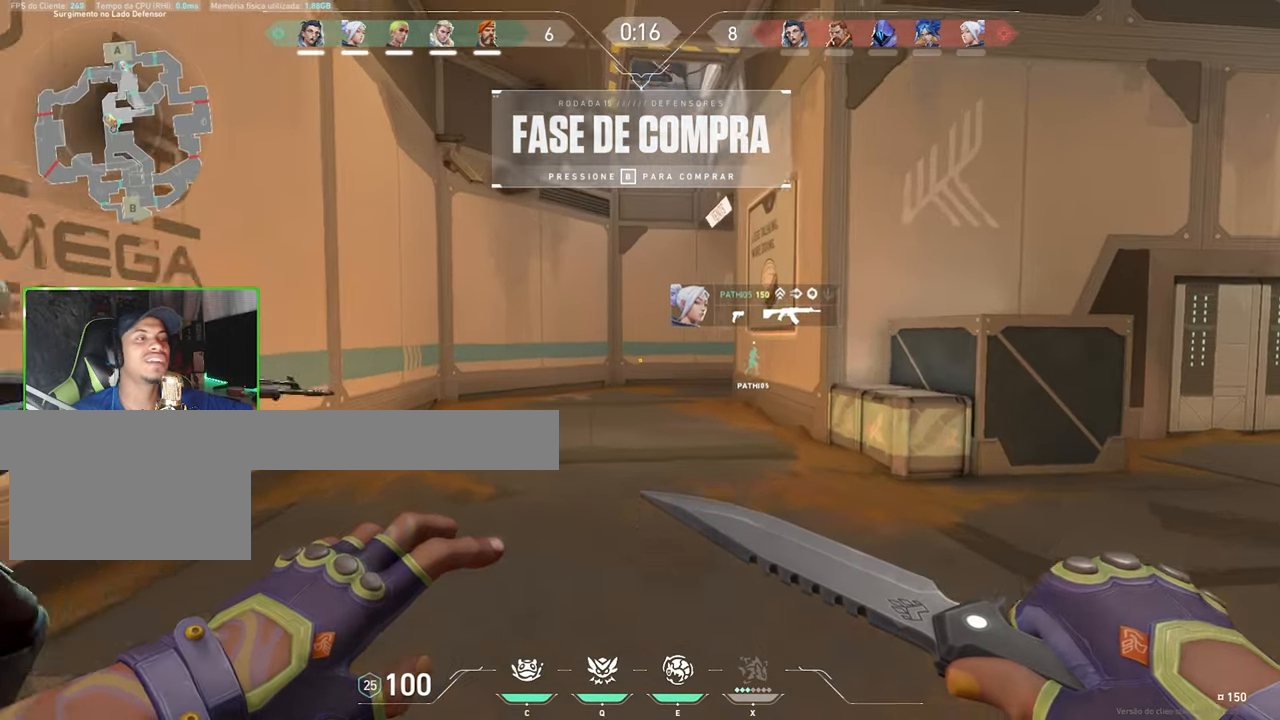
{"keys": ["v", "w"], "mouse": [], "mouse_move": "still", "events": [[150, "space", "down"], [300, "space", "up"]]}
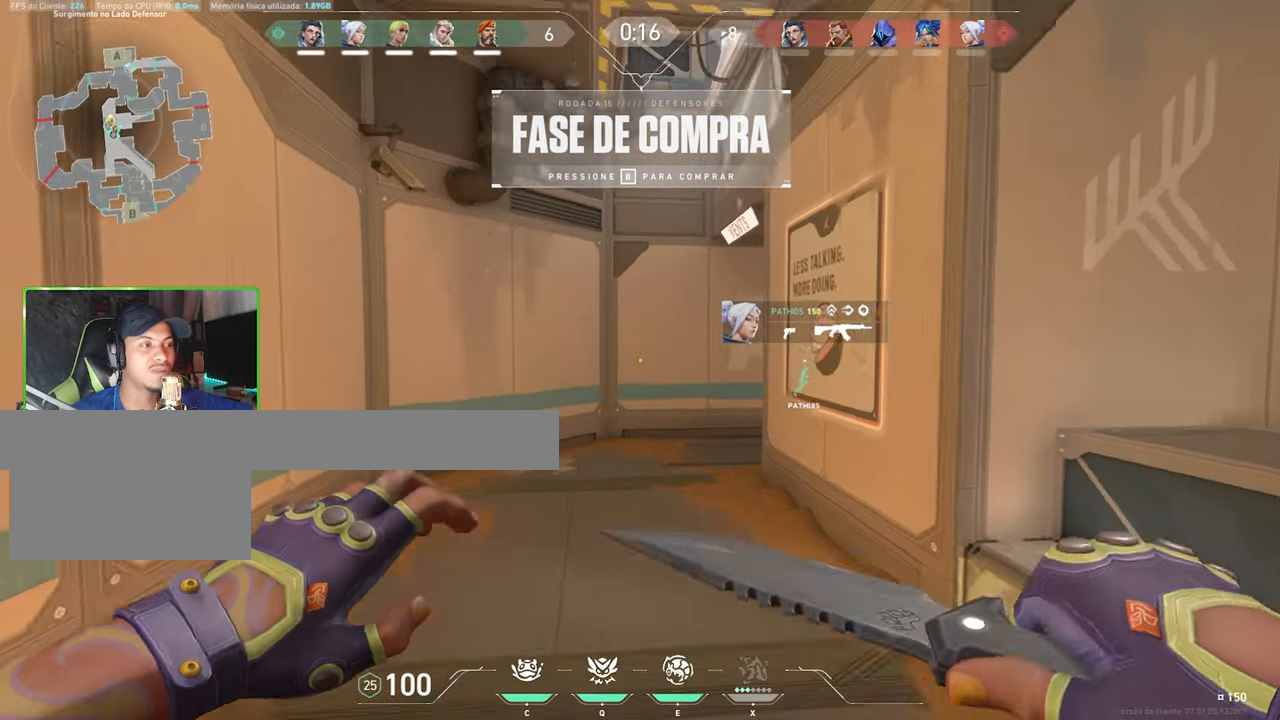
{"keys": ["v", "w"], "mouse": [], "mouse_move": "still", "events": [[350, "space", "down"], [500, "space", "up"]]}
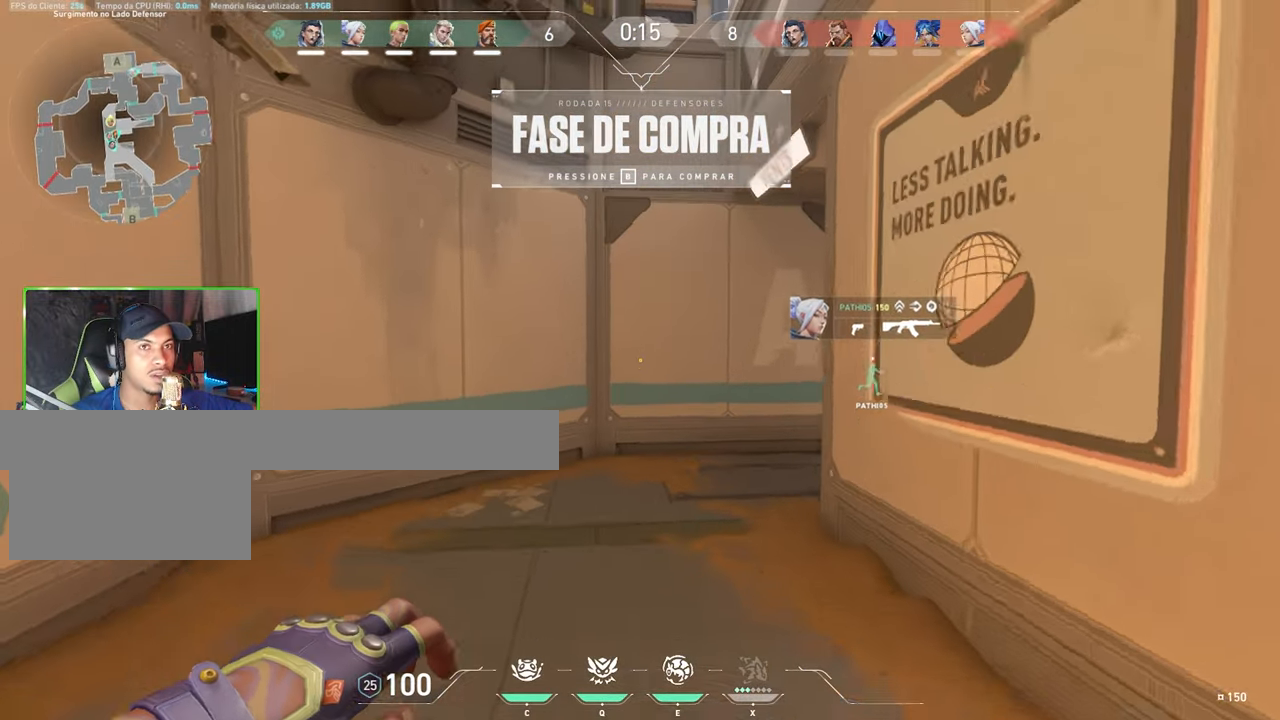
{"keys": ["w"], "mouse": [], "mouse_move": "right", "events": [[466, "v", "up"]]}
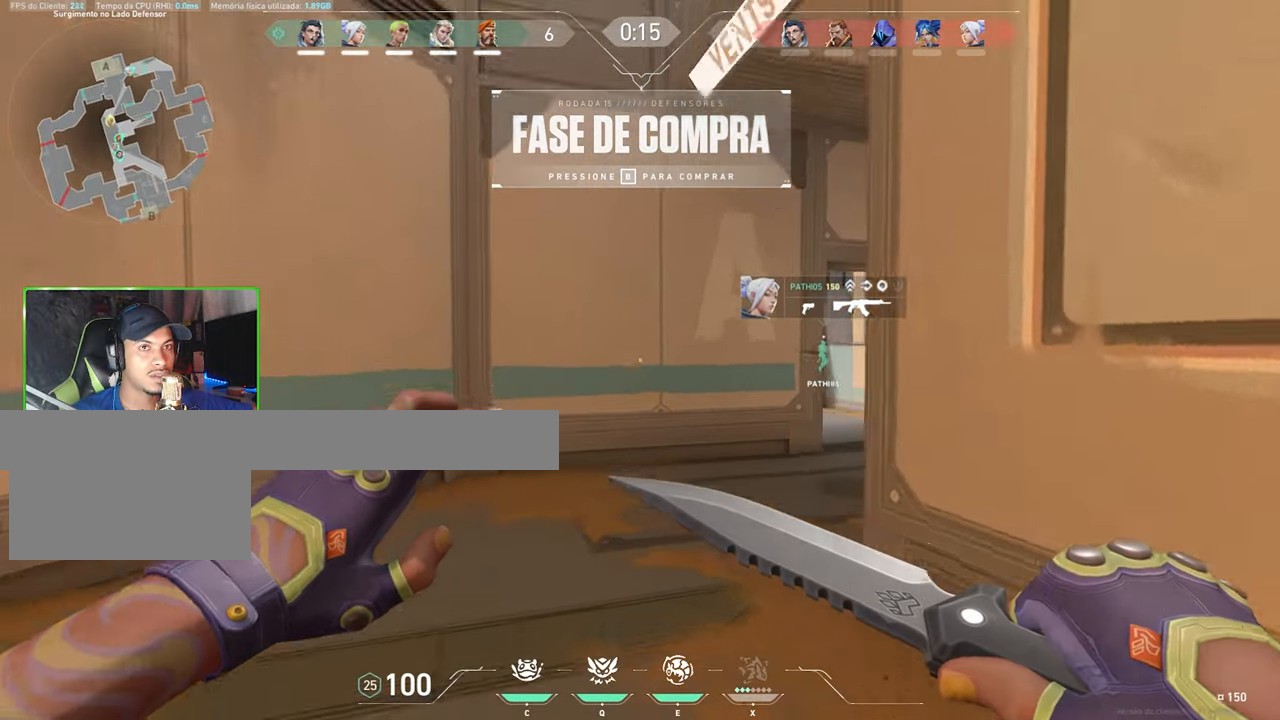
{"keys": ["w"], "mouse": [], "mouse_move": "left", "events": []}
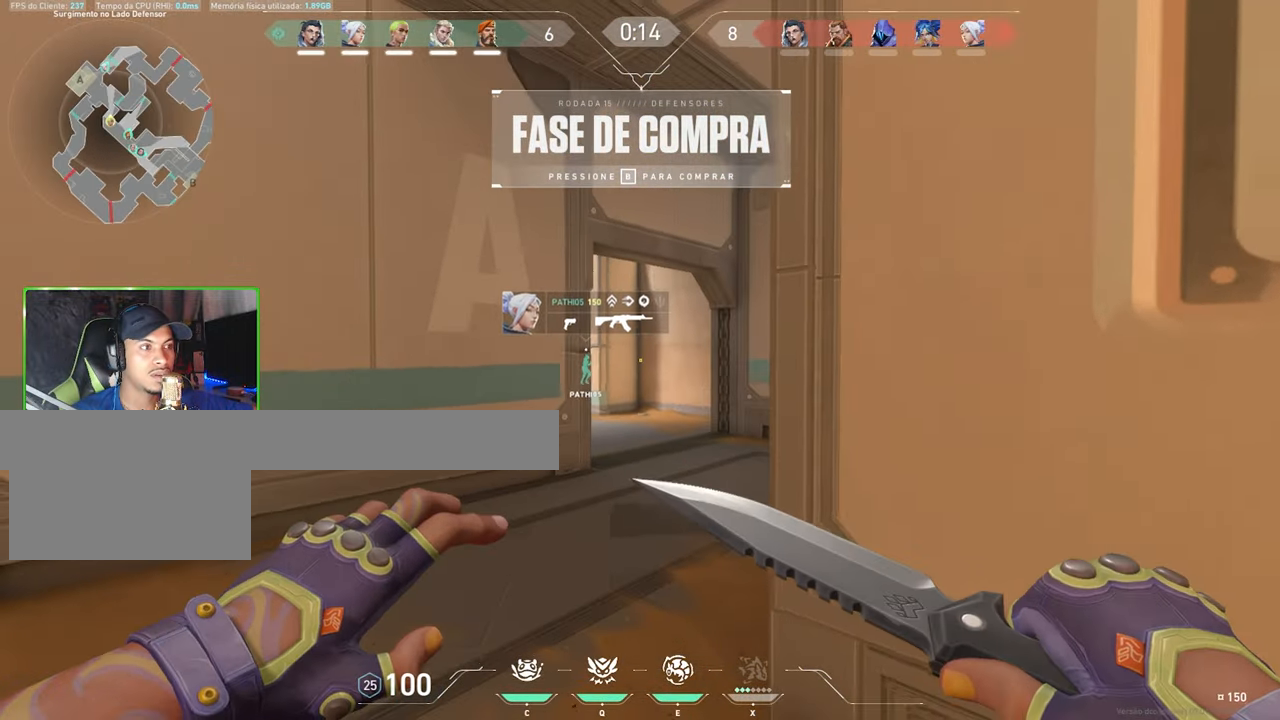
{"keys": ["w"], "mouse": [], "mouse_move": "still", "events": []}
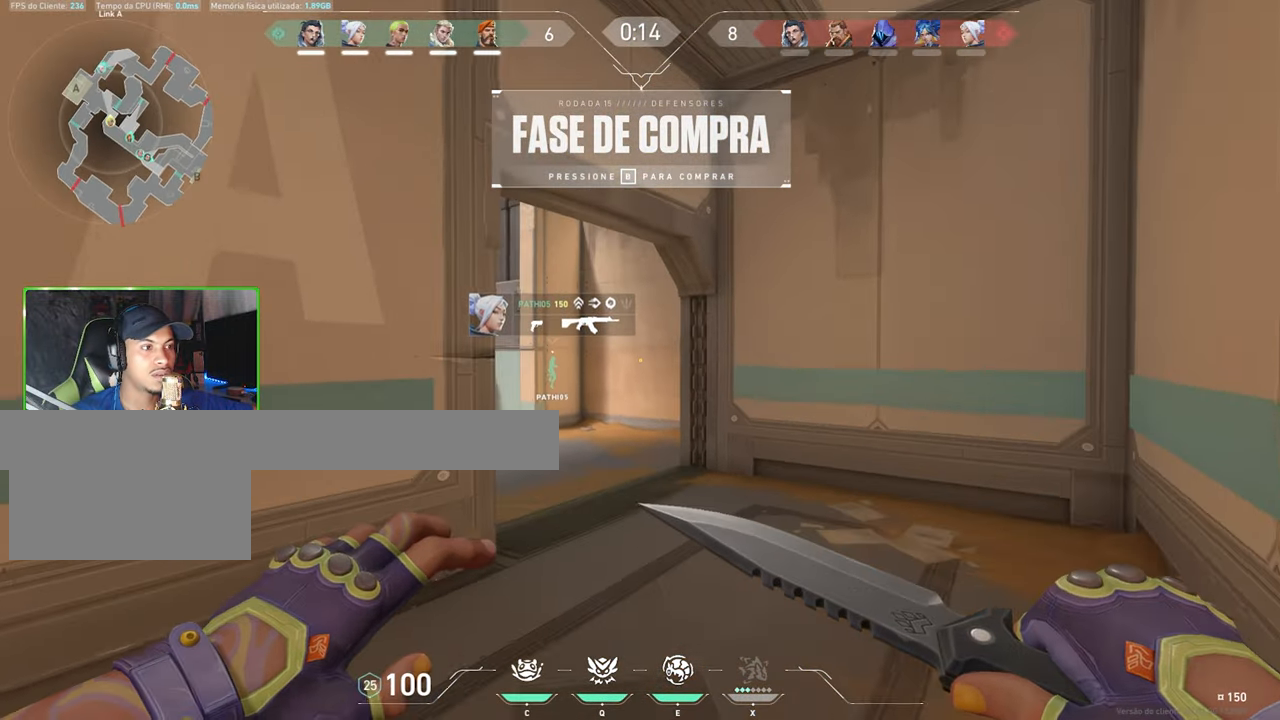
{"keys": ["w"], "mouse": [], "mouse_move": "still", "events": []}
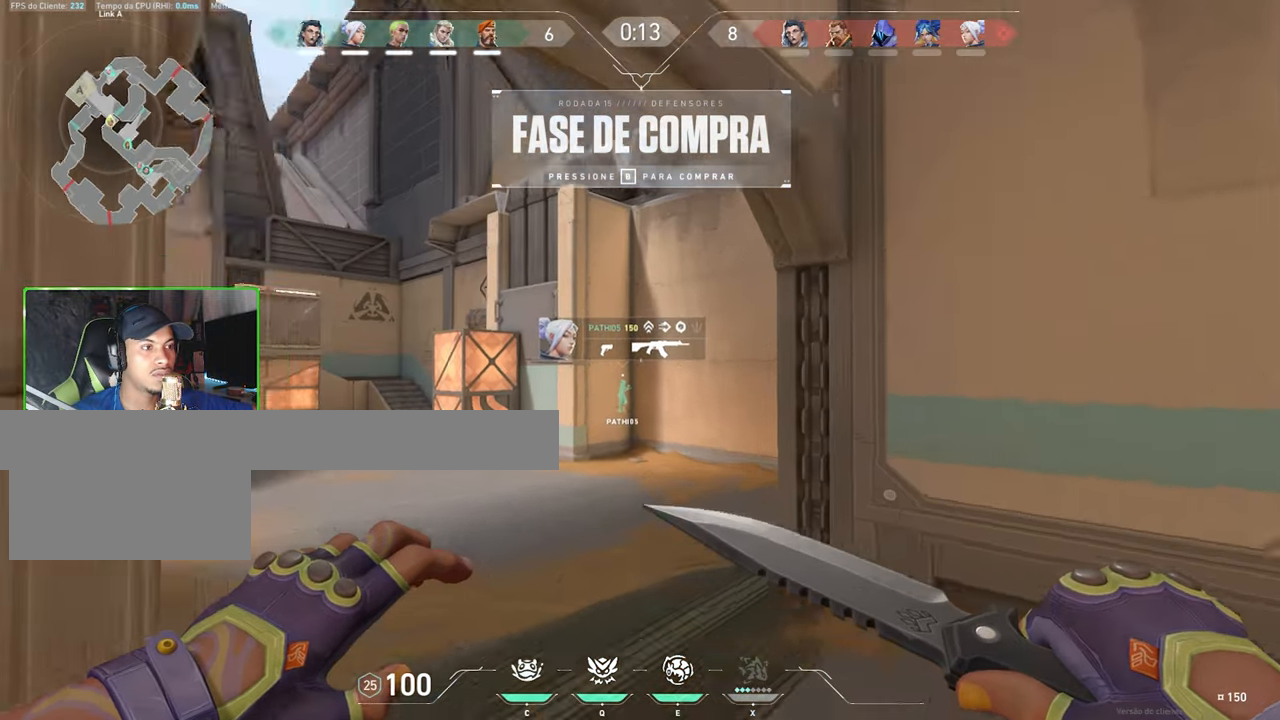
{"keys": ["space", "w"], "mouse": [], "mouse_move": "still", "events": [[50, "a", "down"], [200, "a", "up"], [433, "space", "down"]]}
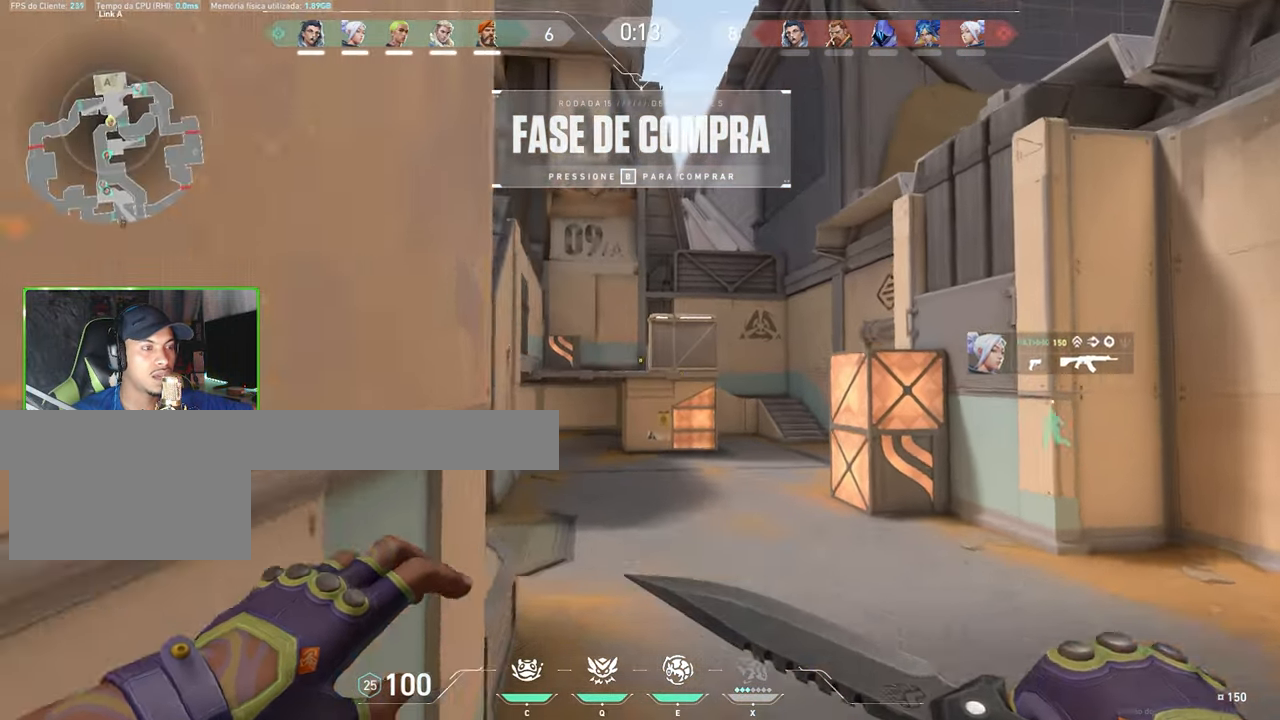
{"keys": ["w"], "mouse": [], "mouse_move": "still", "events": [[66, "space", "up"]]}